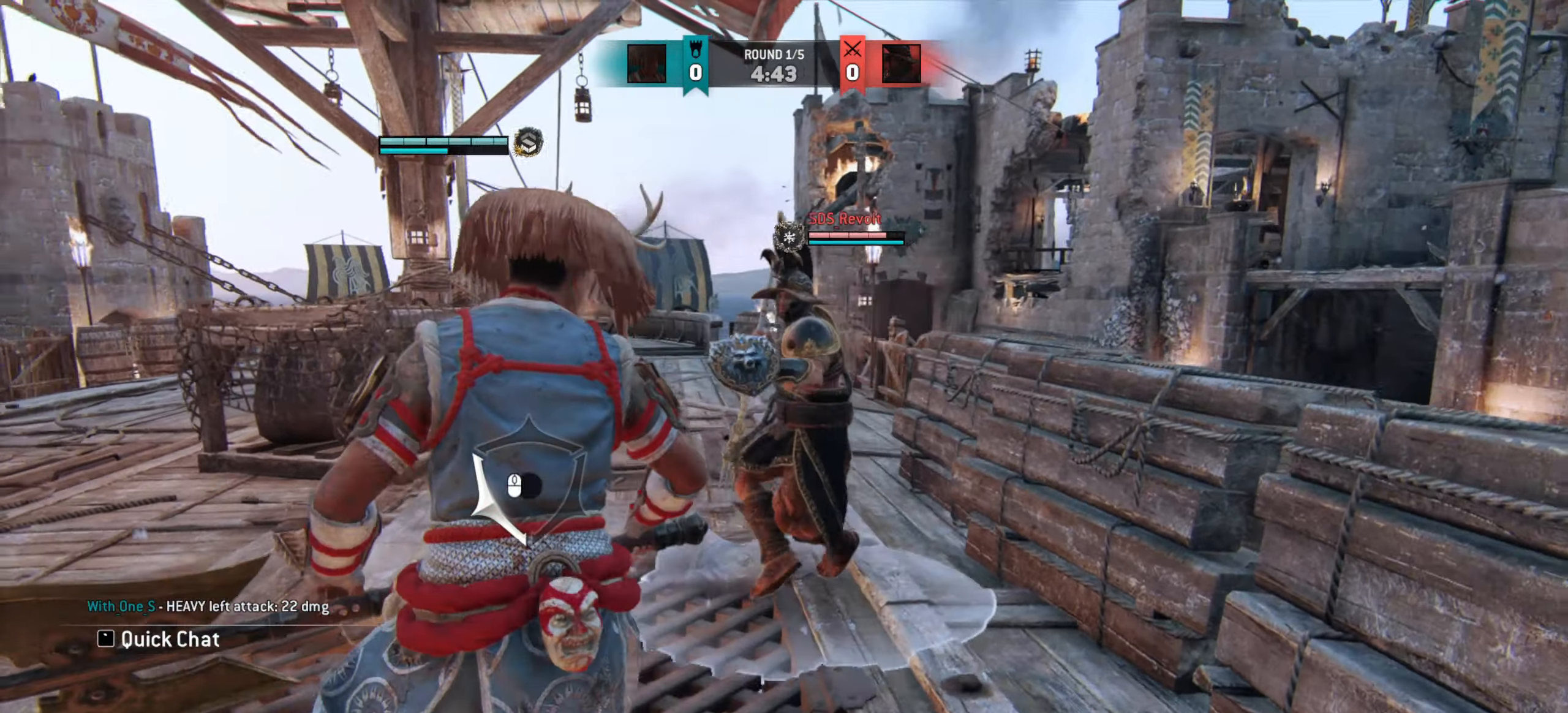
Gameplay with keyboard and mouse; each line is a JSON object with the keys and mouse buttons held at the frame after it. "events" lists presses ("down") and releases ("up") of "a", "ctrl", "d", "e", "q", "s", "shift", "space", "w", "mouse_left", "mouse_wheel", "mouse_right", "mouse_mb4" and "mouse_mb5" between this image and that frame as [ms after this image, input, new state], when the widget could be followed in between. "mouse_left", "mouse_wheel", "mouse_right", "mouse_mb4", "mouse_mb5" = the "left", "wheel", "right", "mb4", "mb5" buttons of the "mouse" list. No other keys are recorded. "wheel" means that the mouse wheel is clicked or scrolled. Mouse movement is not recorded.
{"keys": [], "mouse": [], "events": [[100, "d", "up"]]}
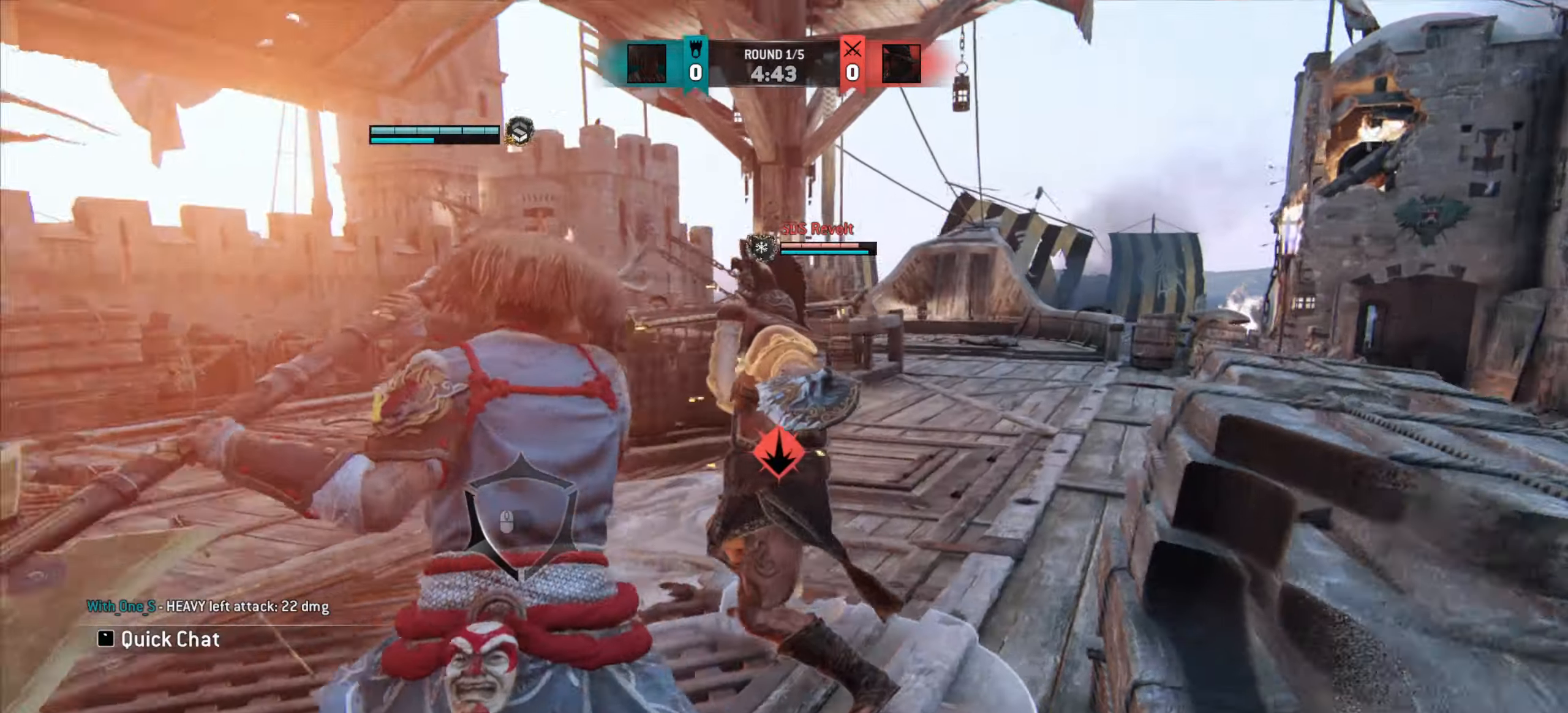
{"keys": [], "mouse": [], "events": [[250, "mouse_wheel", "down"], [400, "mouse_wheel", "up"]]}
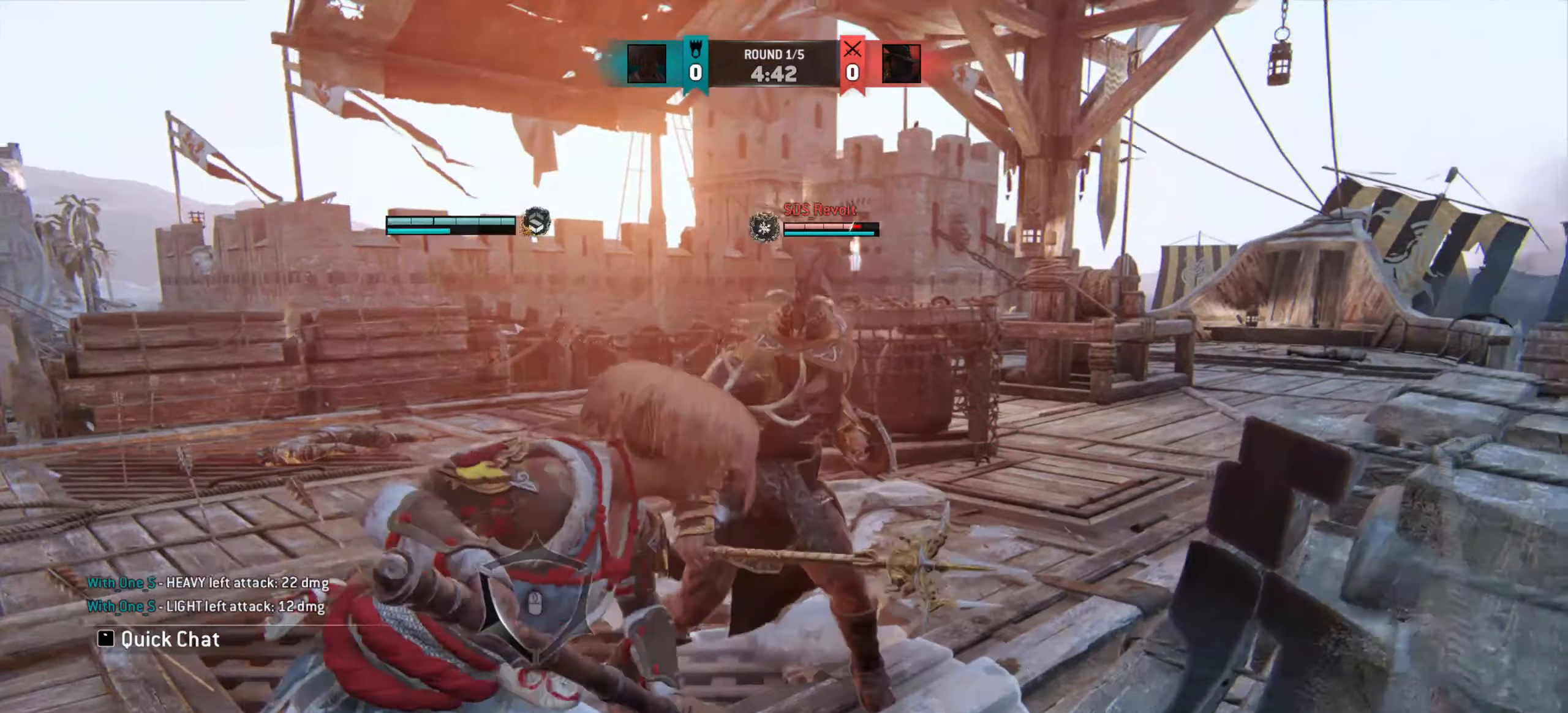
{"keys": ["a"], "mouse": [], "events": [[133, "e", "down"], [183, "e", "up"], [266, "a", "down"]]}
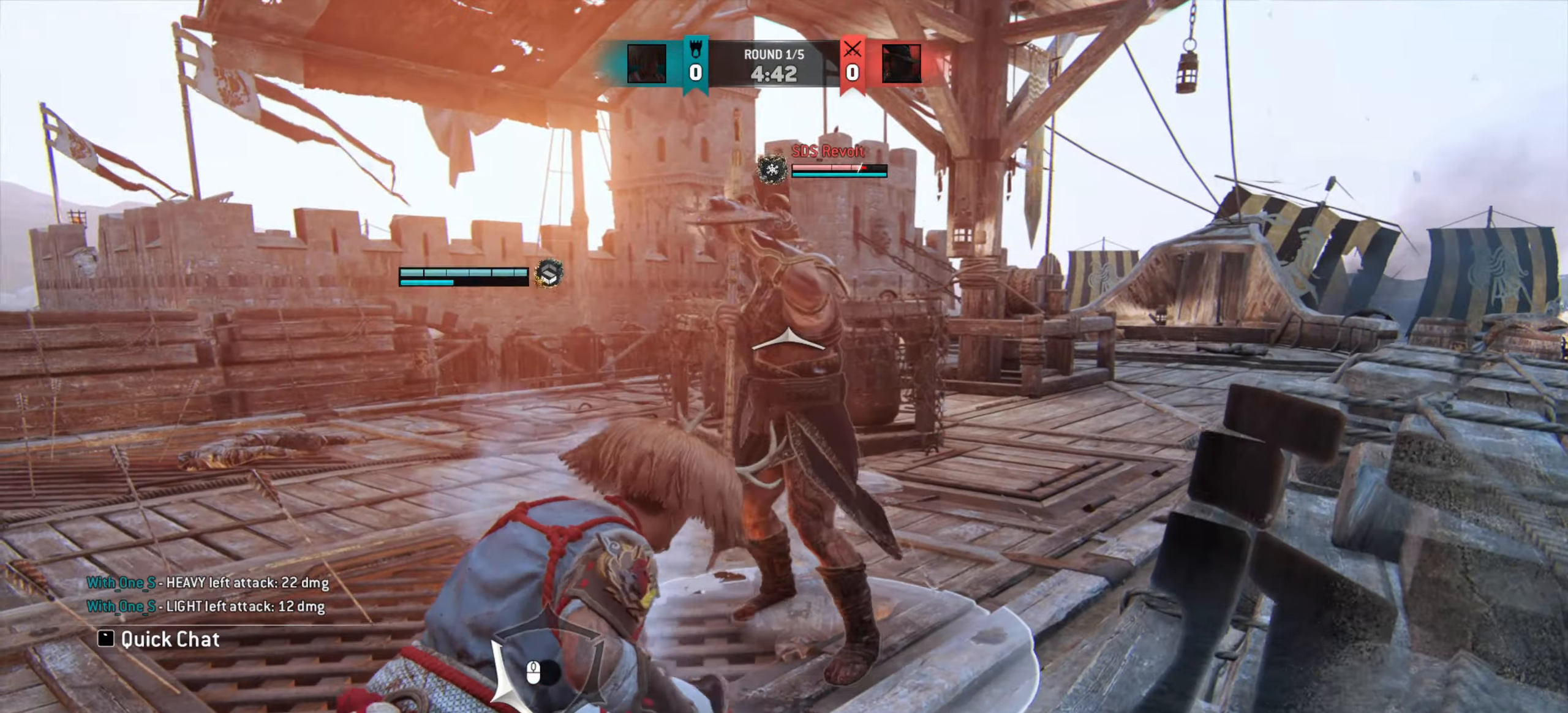
{"keys": ["a"], "mouse": [], "events": []}
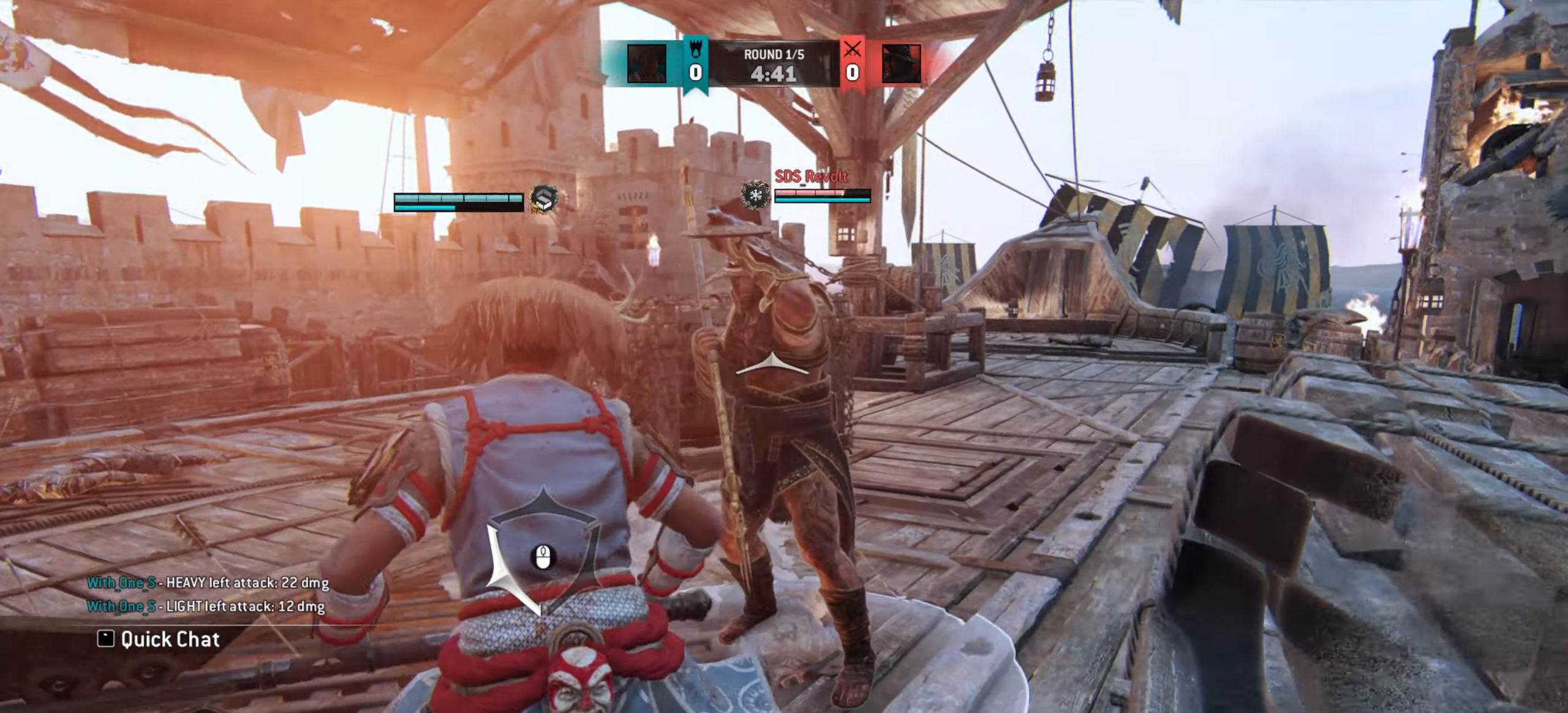
{"keys": ["a"], "mouse": [], "events": []}
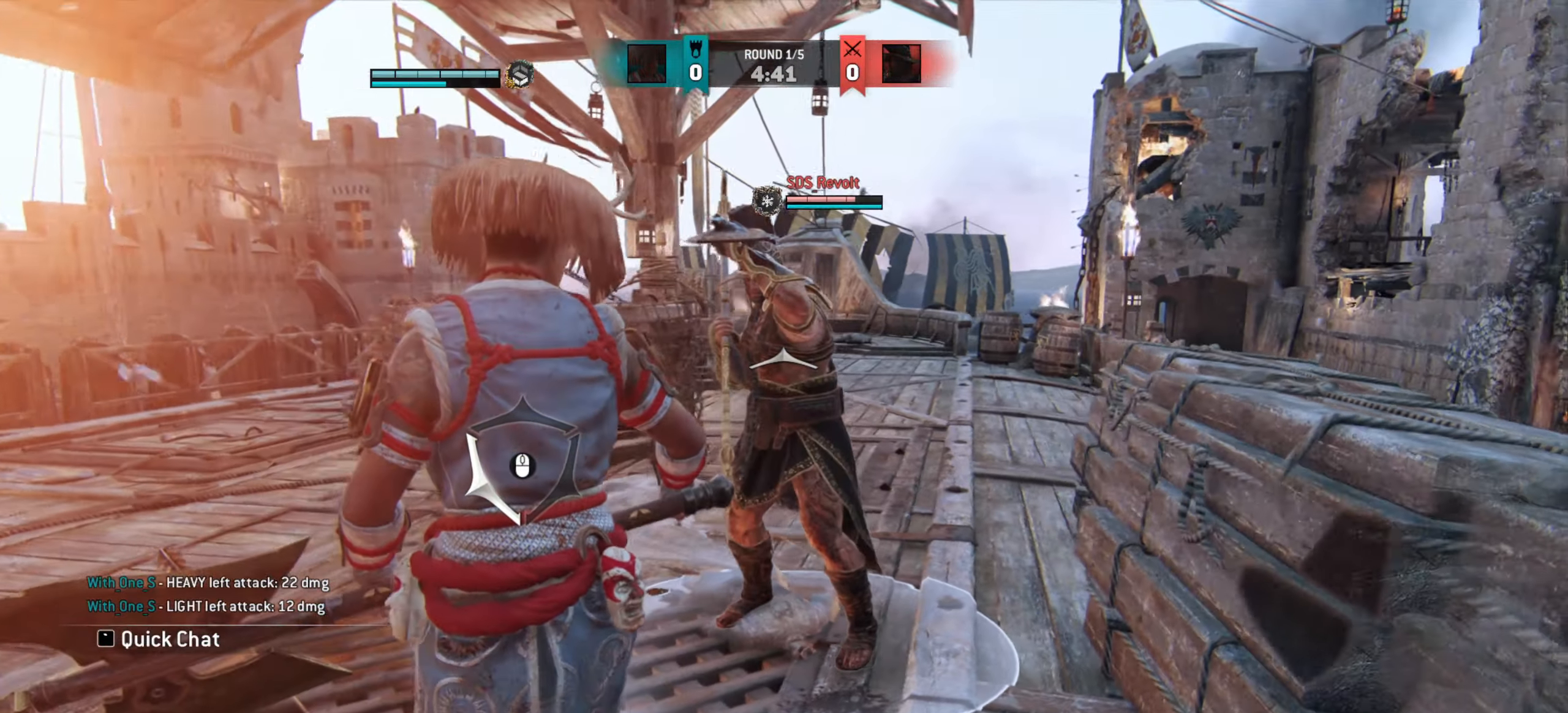
{"keys": [], "mouse": [], "events": [[383, "a", "up"]]}
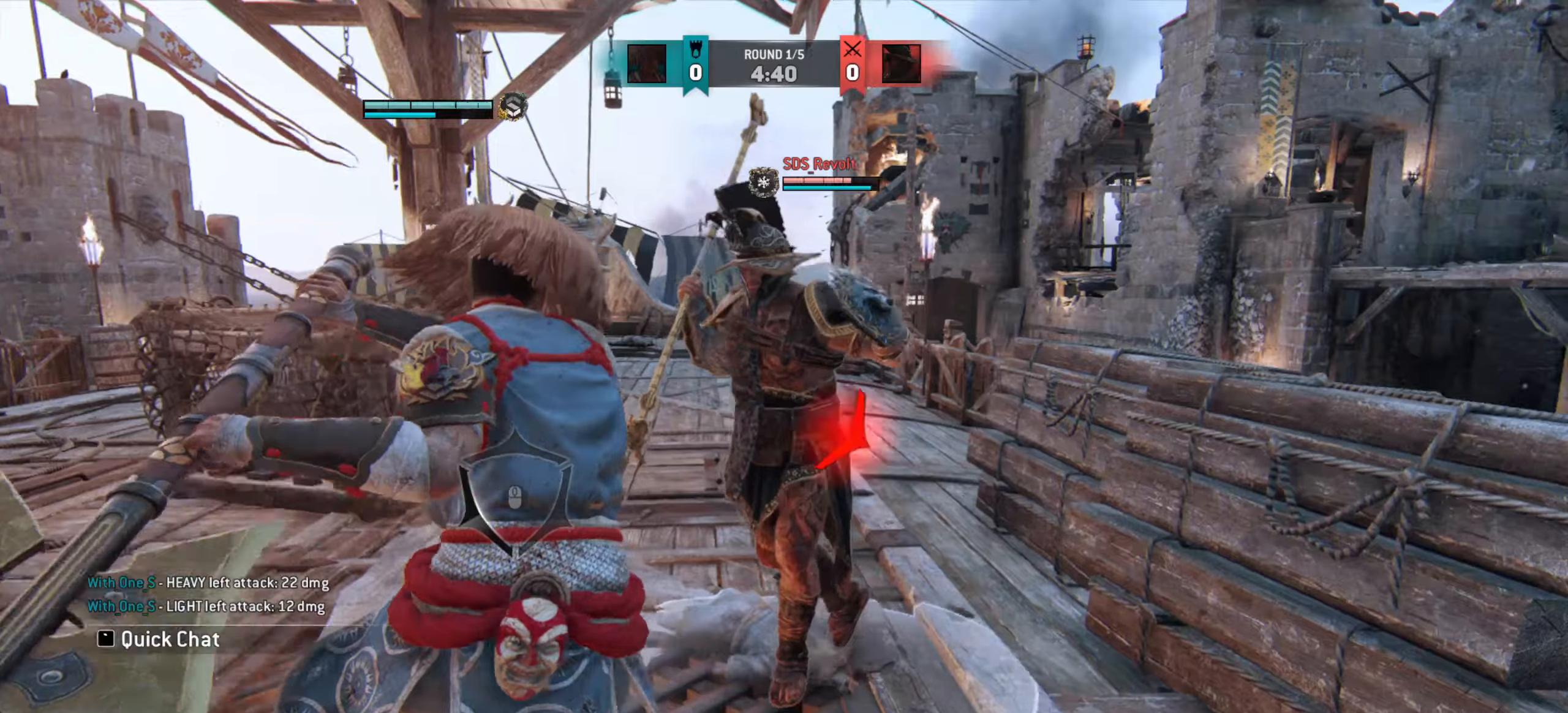
{"keys": [], "mouse": [], "events": [[250, "mouse_right", "down"], [350, "mouse_right", "up"]]}
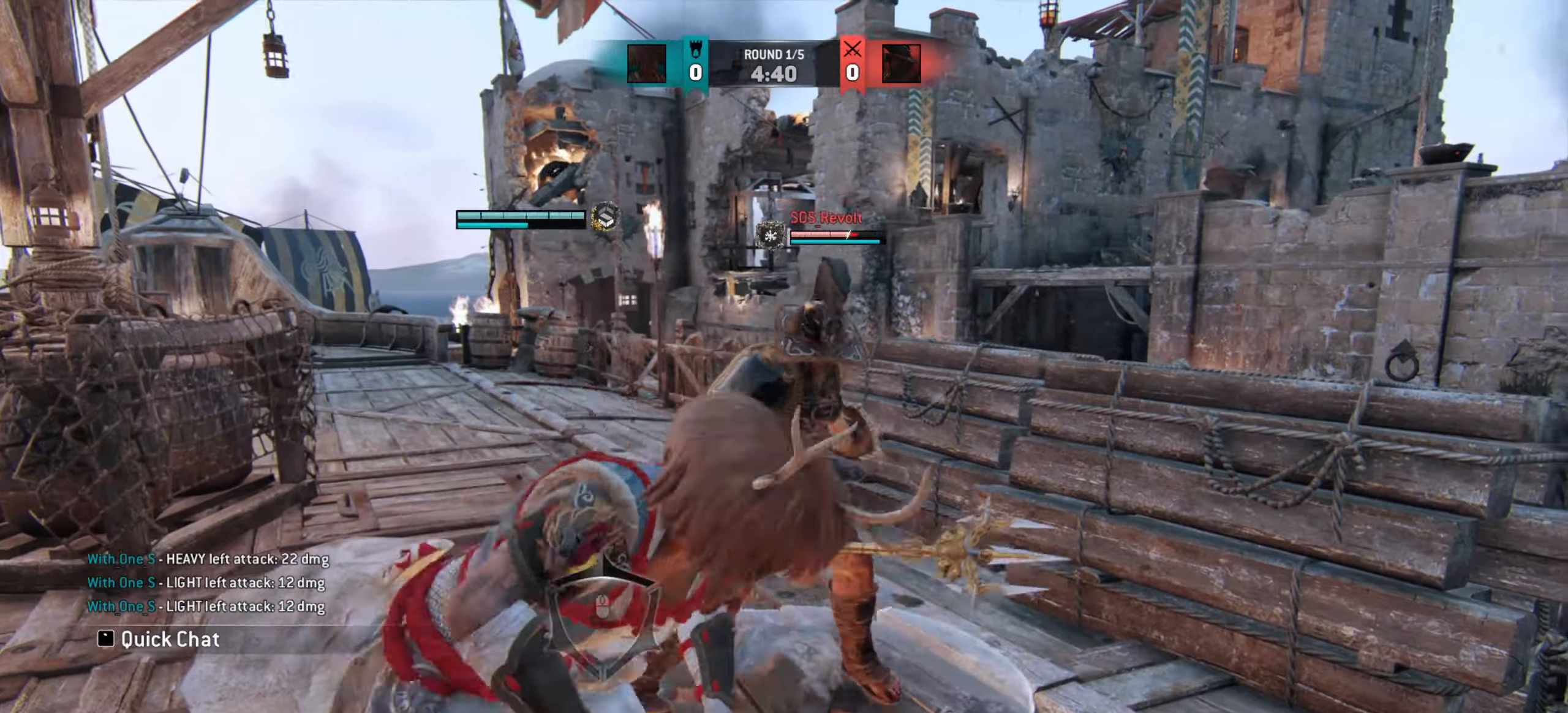
{"keys": [], "mouse": [], "events": []}
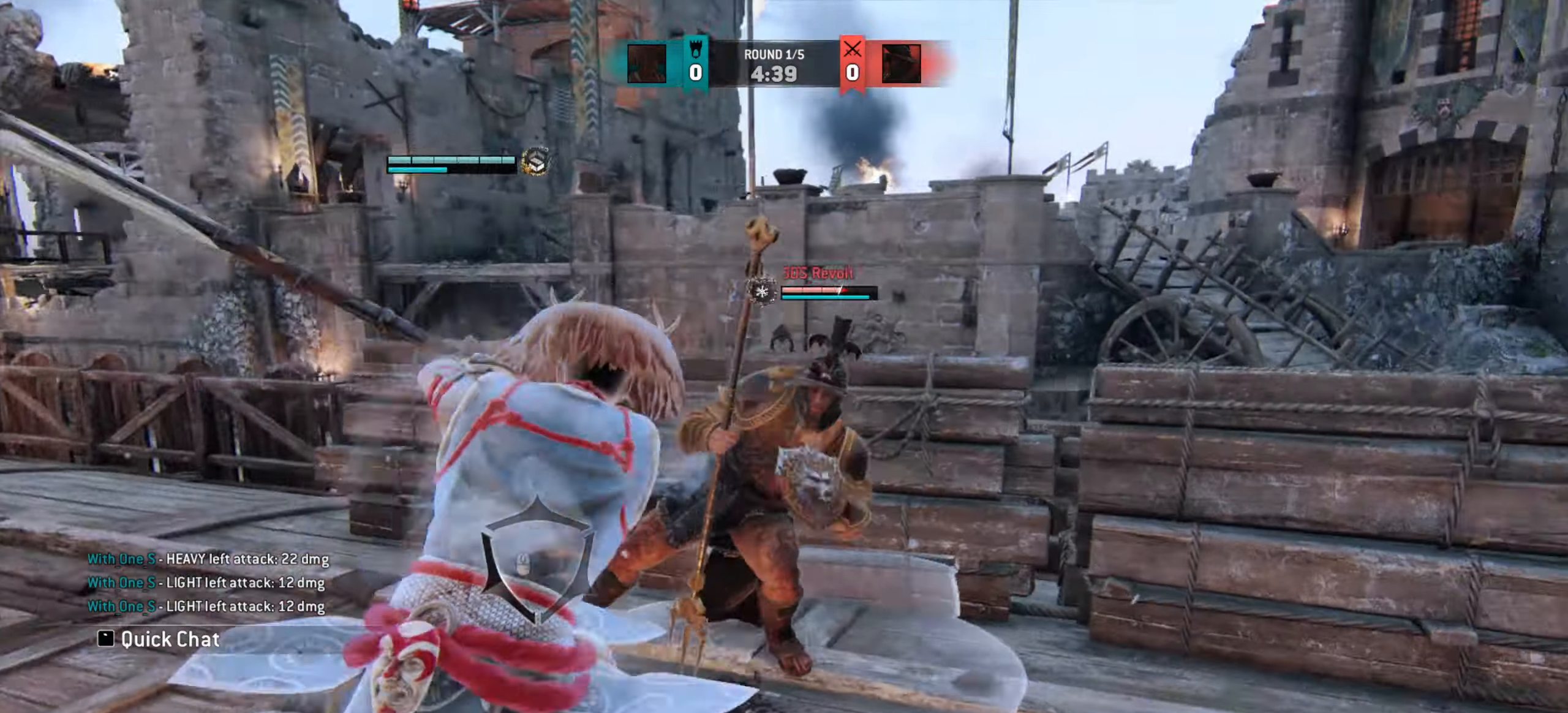
{"keys": [], "mouse": [], "events": [[200, "mouse_right", "down"], [300, "mouse_right", "up"]]}
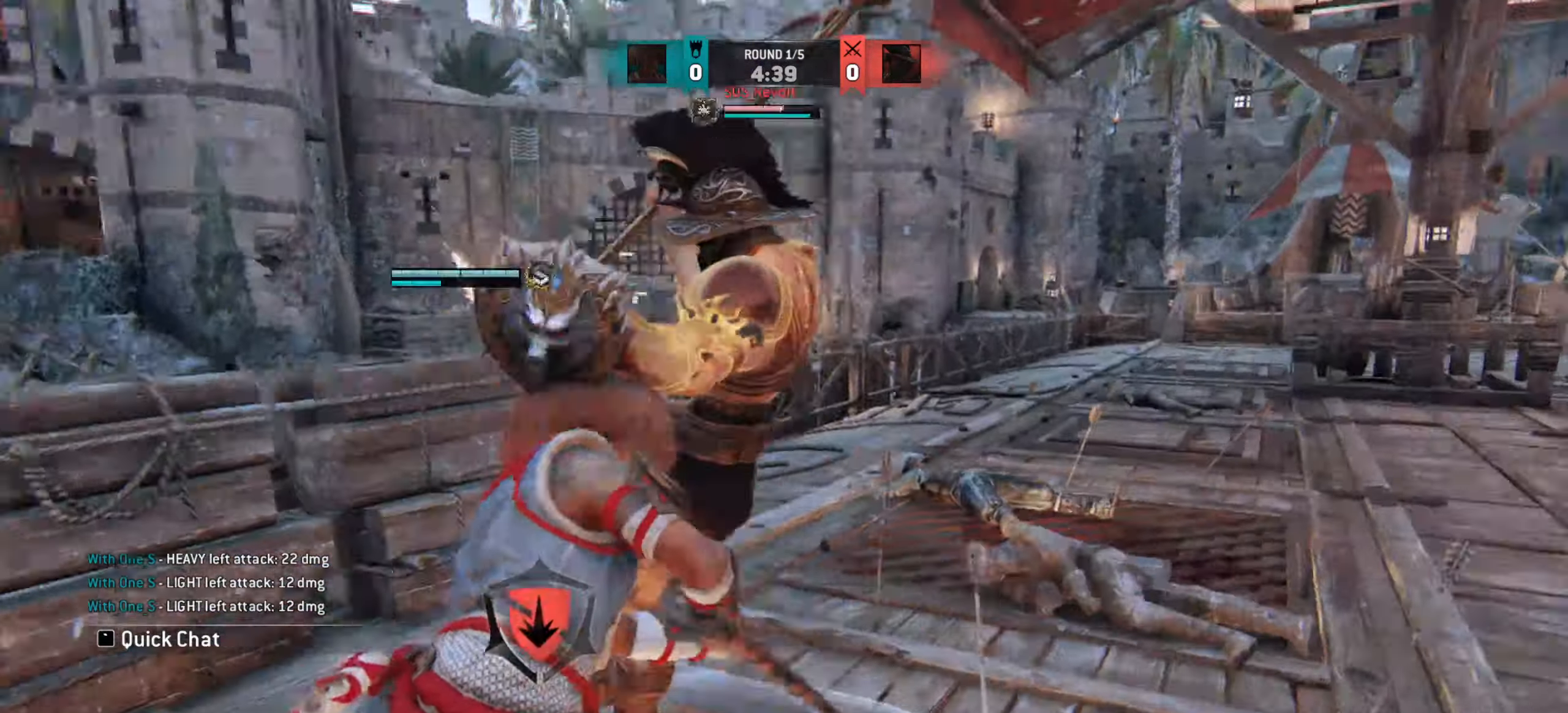
{"keys": ["d"], "mouse": [], "events": [[150, "d", "down"]]}
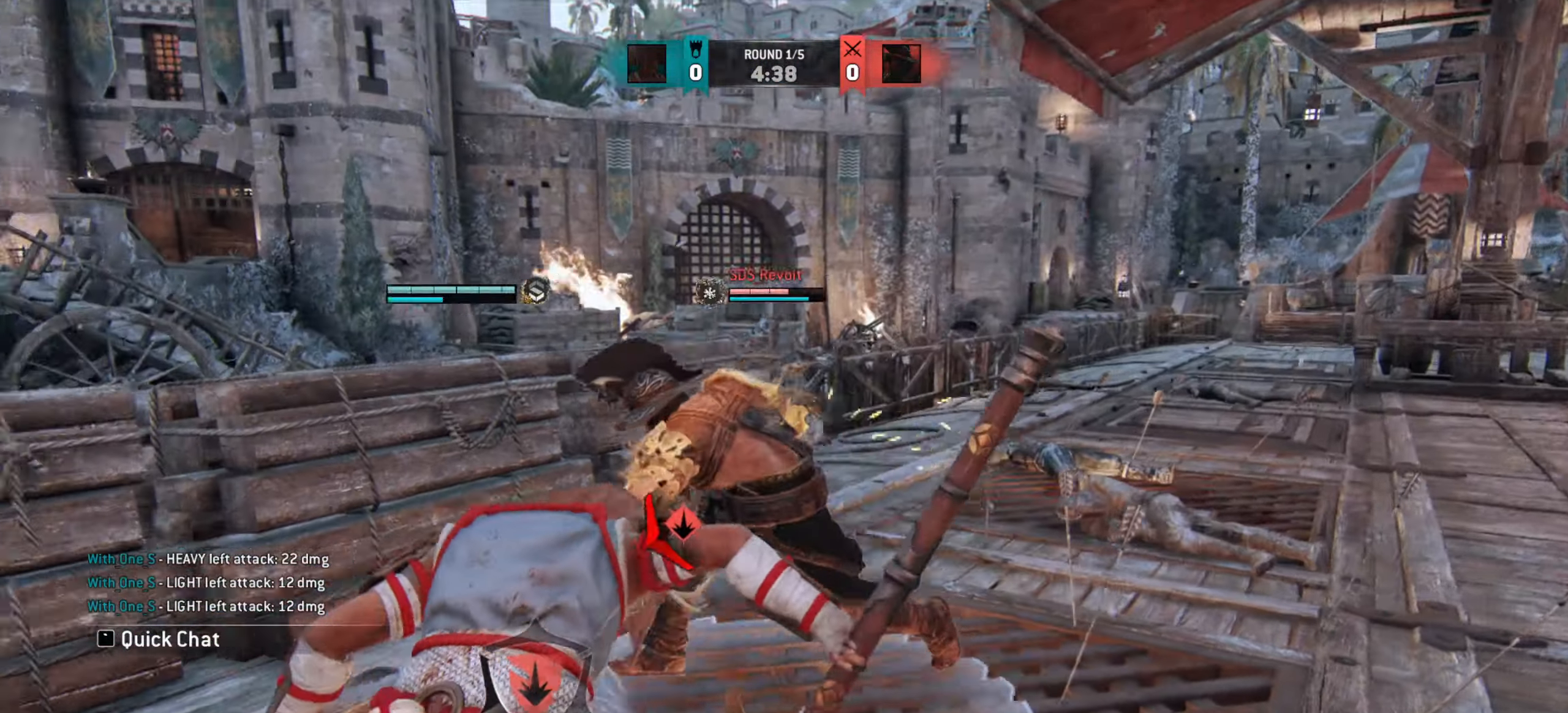
{"keys": ["d"], "mouse": [], "events": []}
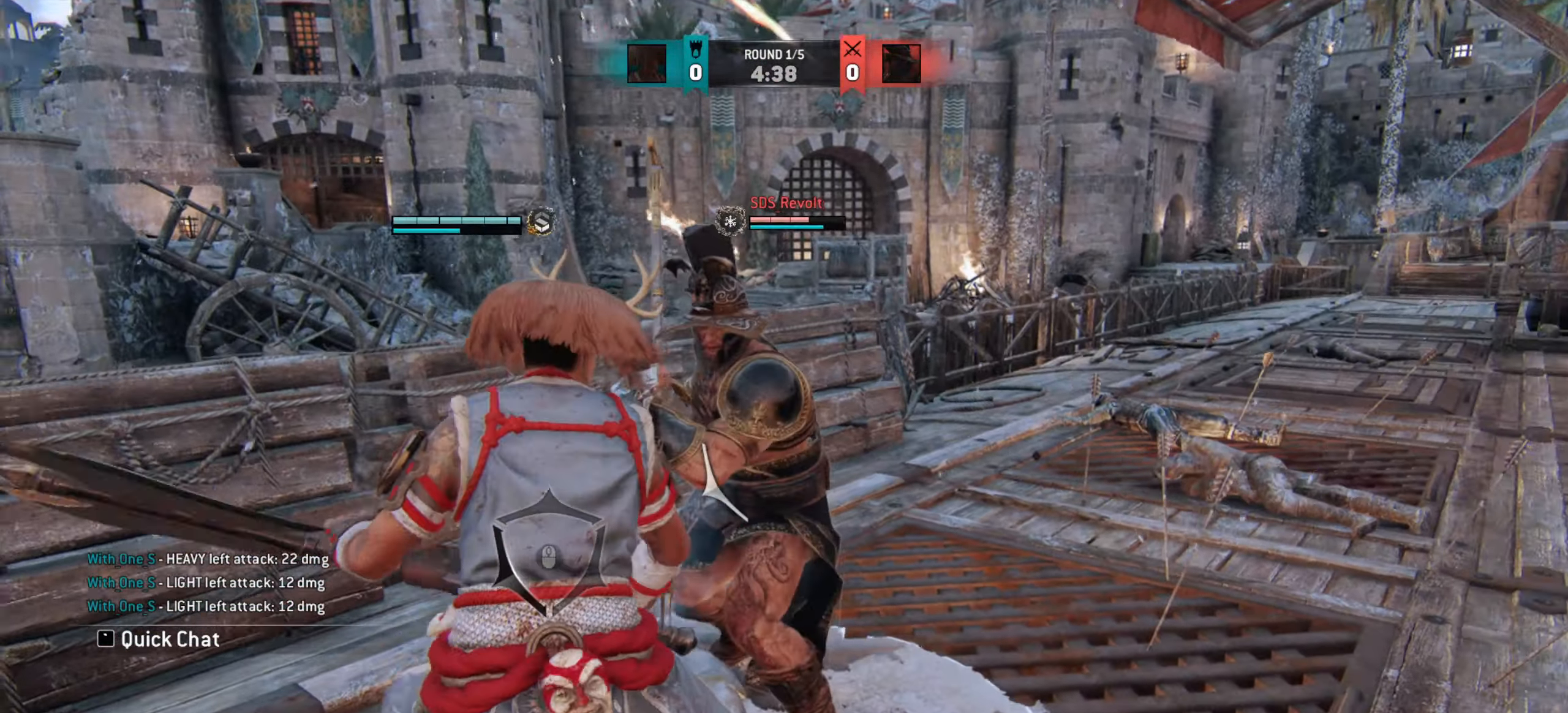
{"keys": [], "mouse": [], "events": [[117, "d", "up"]]}
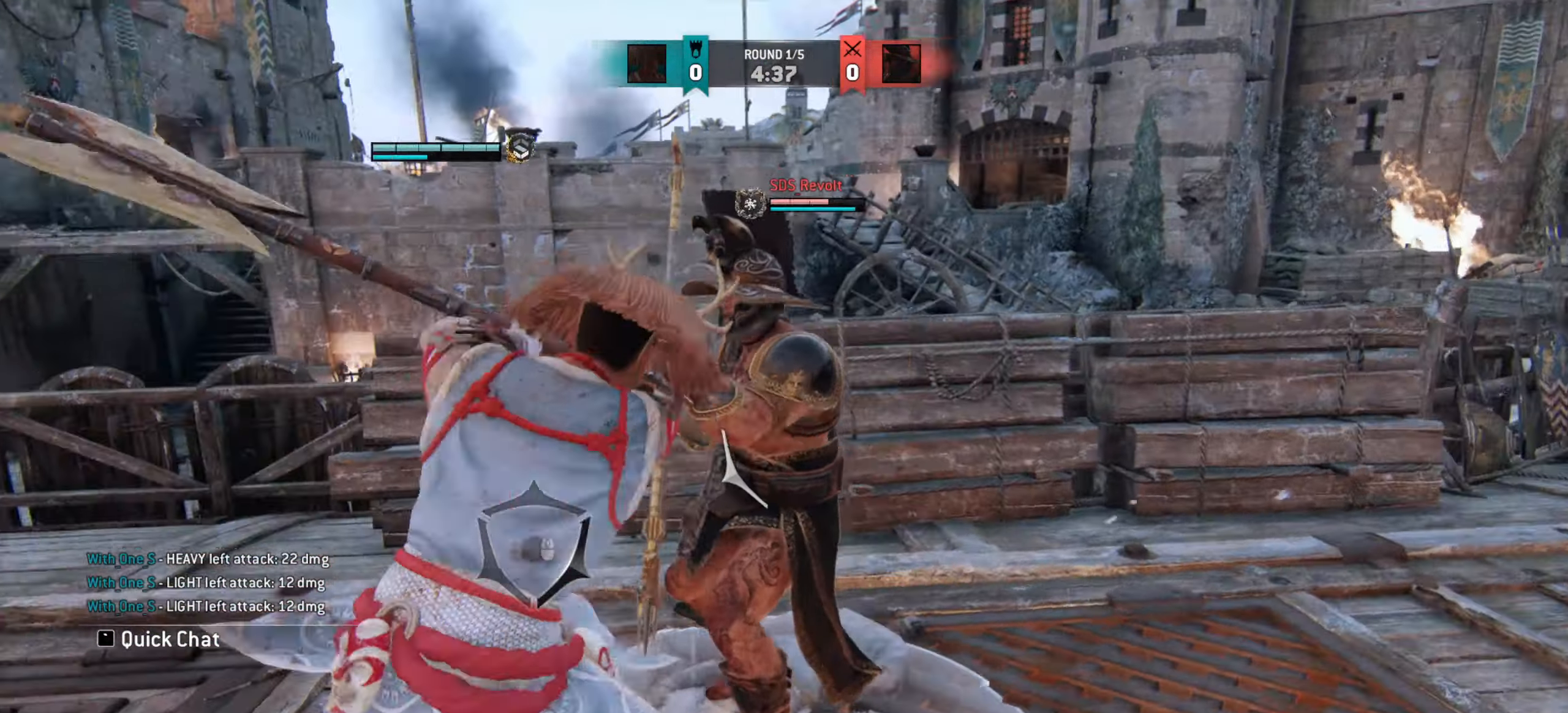
{"keys": [], "mouse": [], "events": [[284, "mouse_right", "down"], [400, "mouse_right", "up"]]}
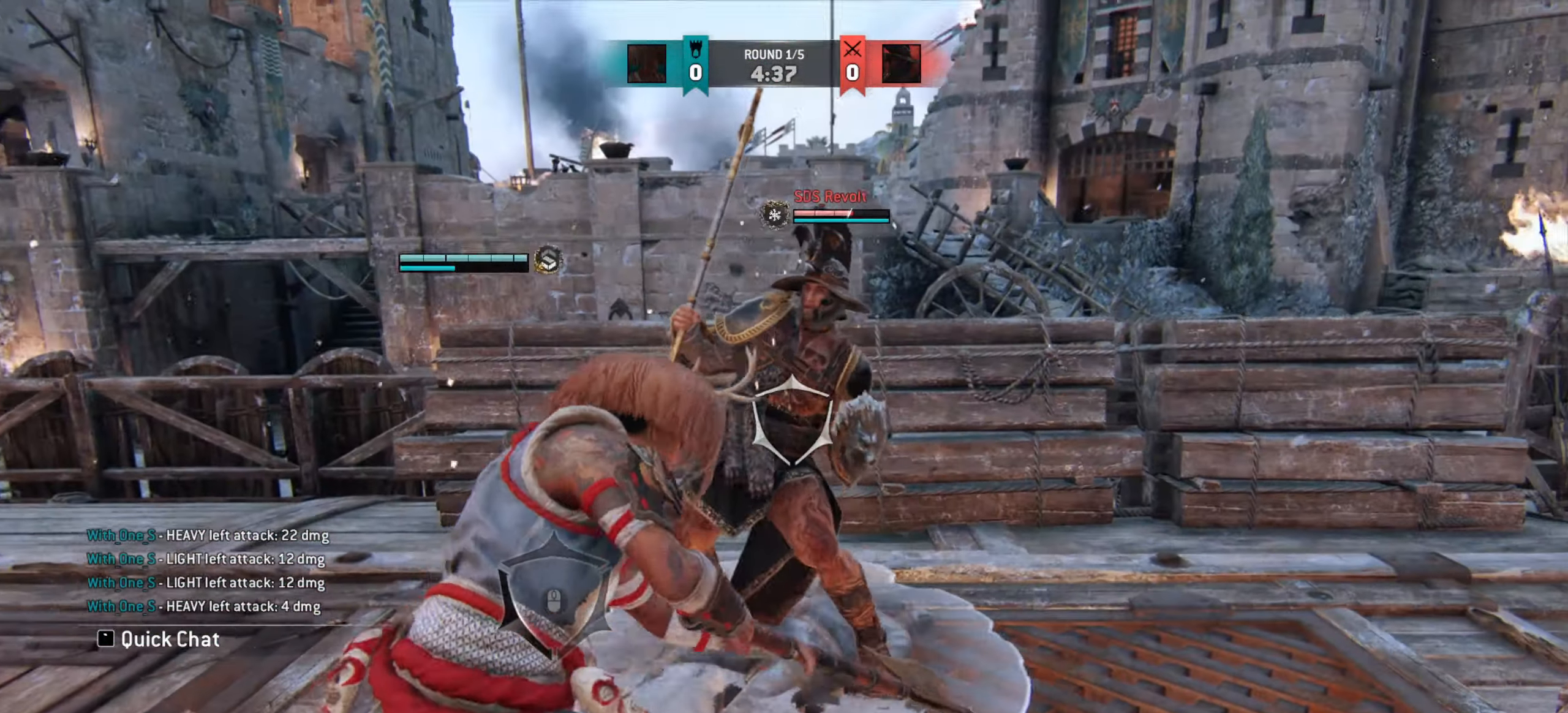
{"keys": ["d"], "mouse": [], "events": [[50, "e", "down"], [117, "e", "up"], [250, "d", "down"]]}
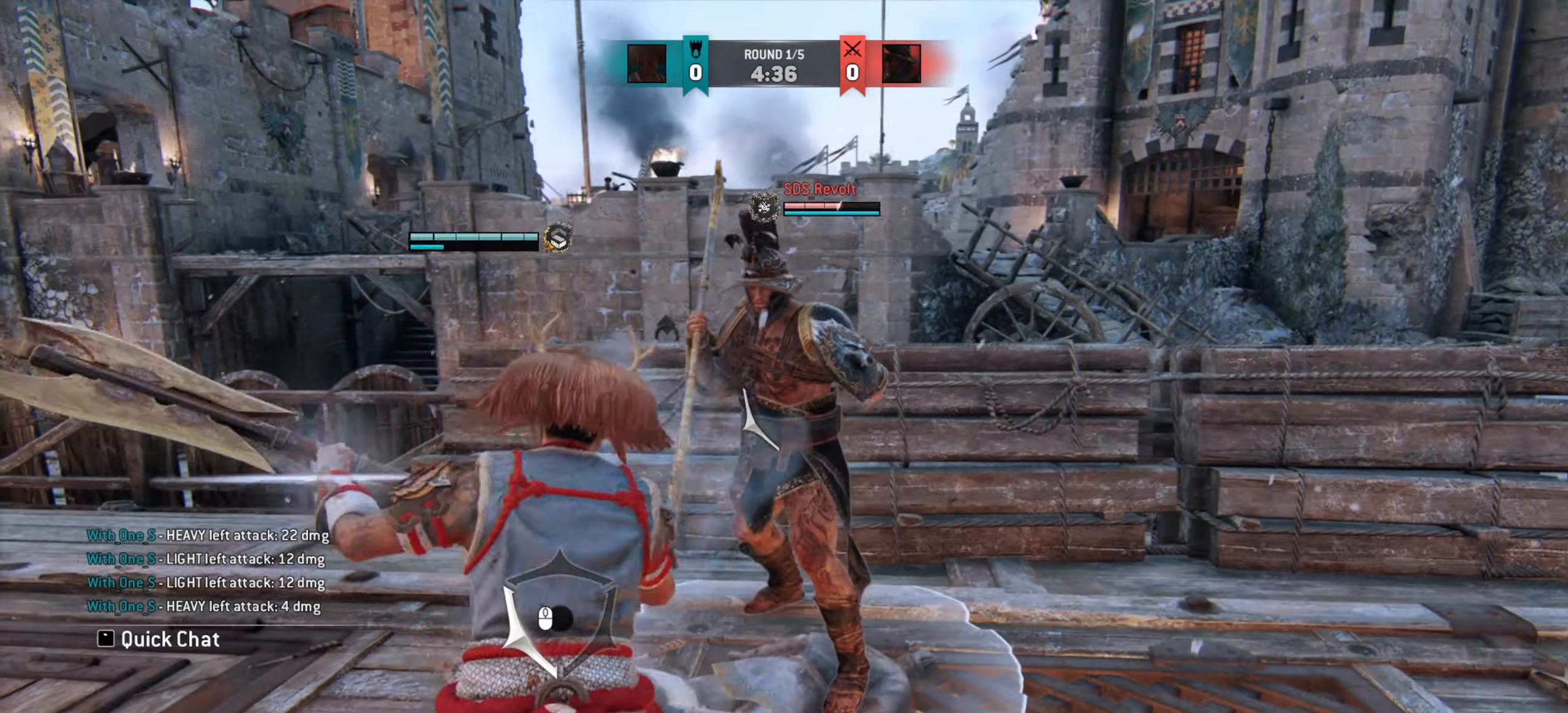
{"keys": [], "mouse": [], "events": [[234, "mouse_wheel", "down"], [350, "d", "up"], [367, "mouse_wheel", "up"]]}
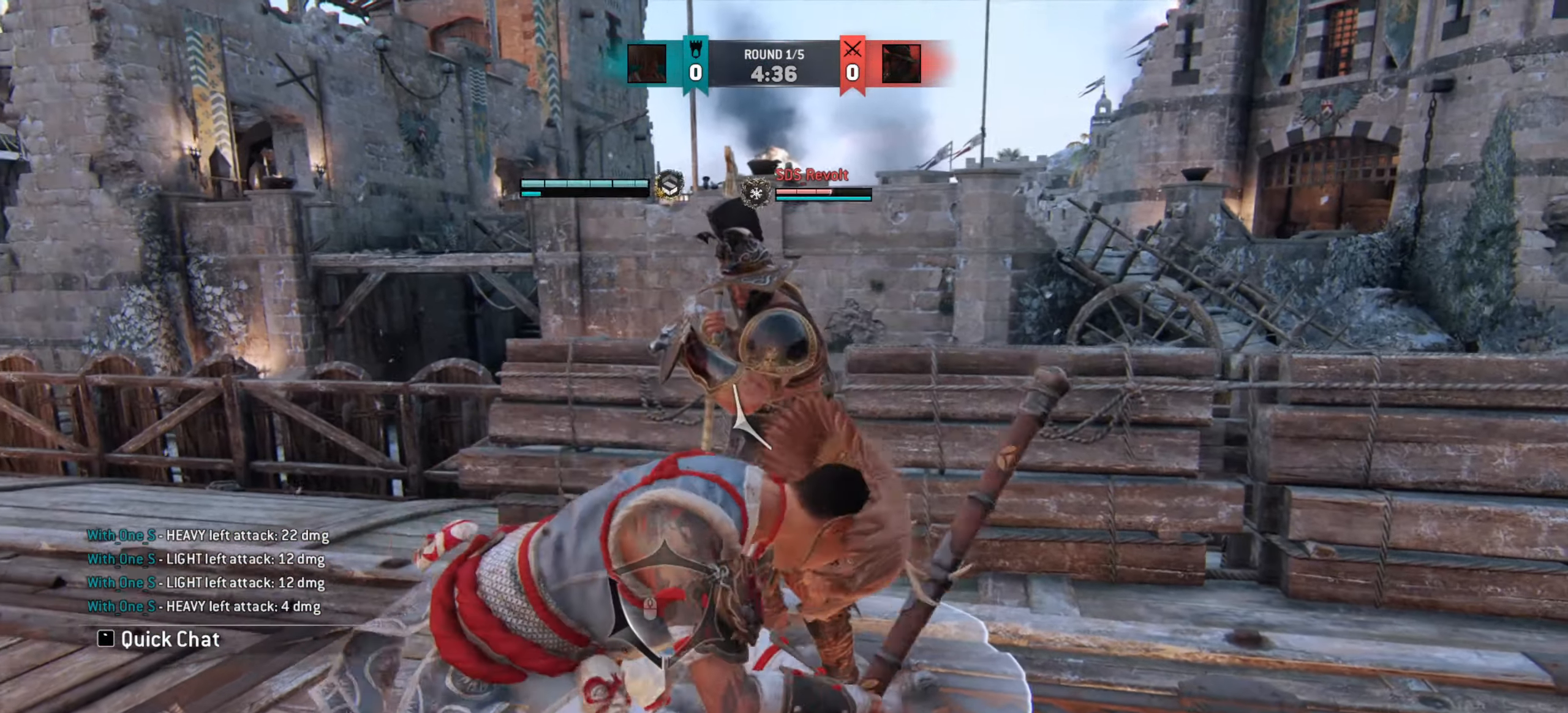
{"keys": [], "mouse": [], "events": []}
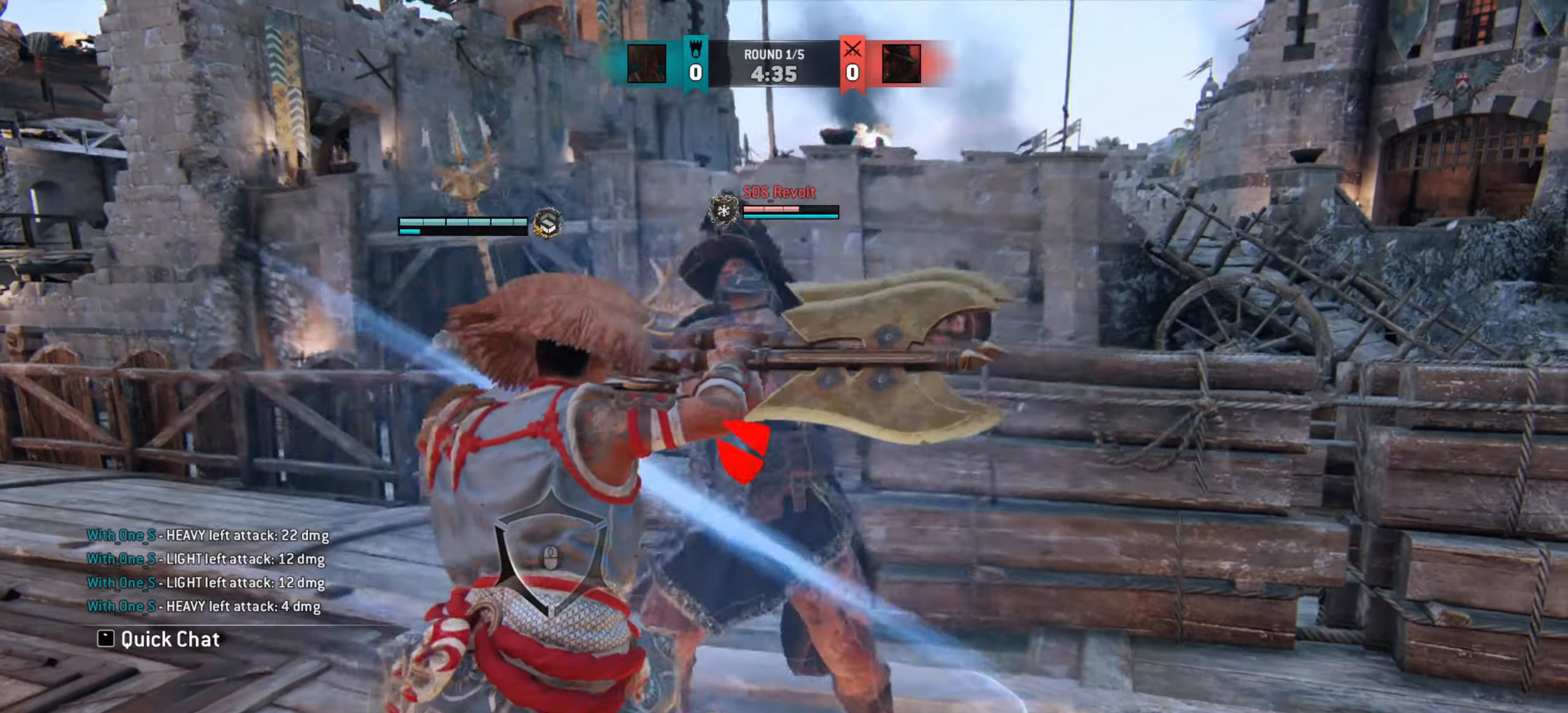
{"keys": [], "mouse": [], "events": []}
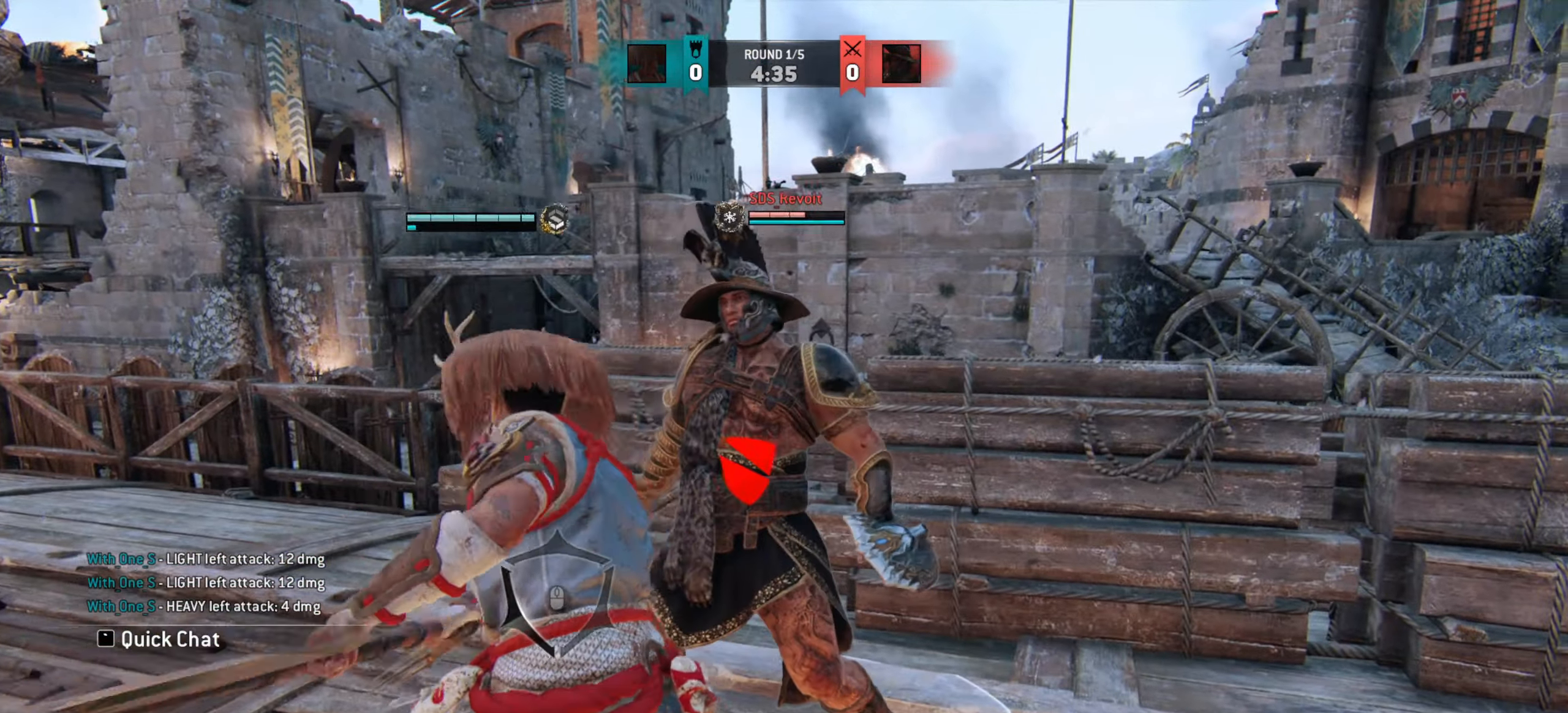
{"keys": [], "mouse": [], "events": []}
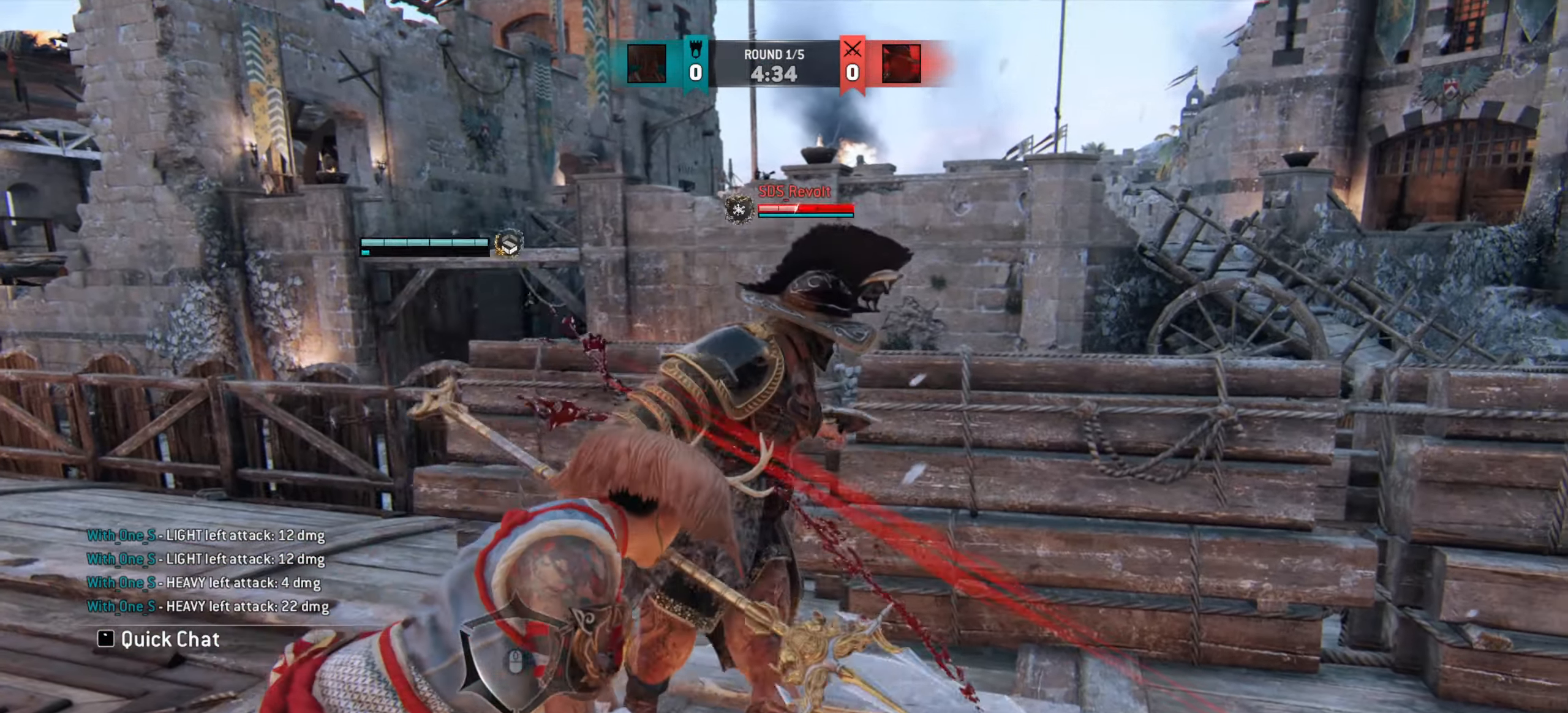
{"keys": ["d"], "mouse": [], "events": [[100, "d", "down"]]}
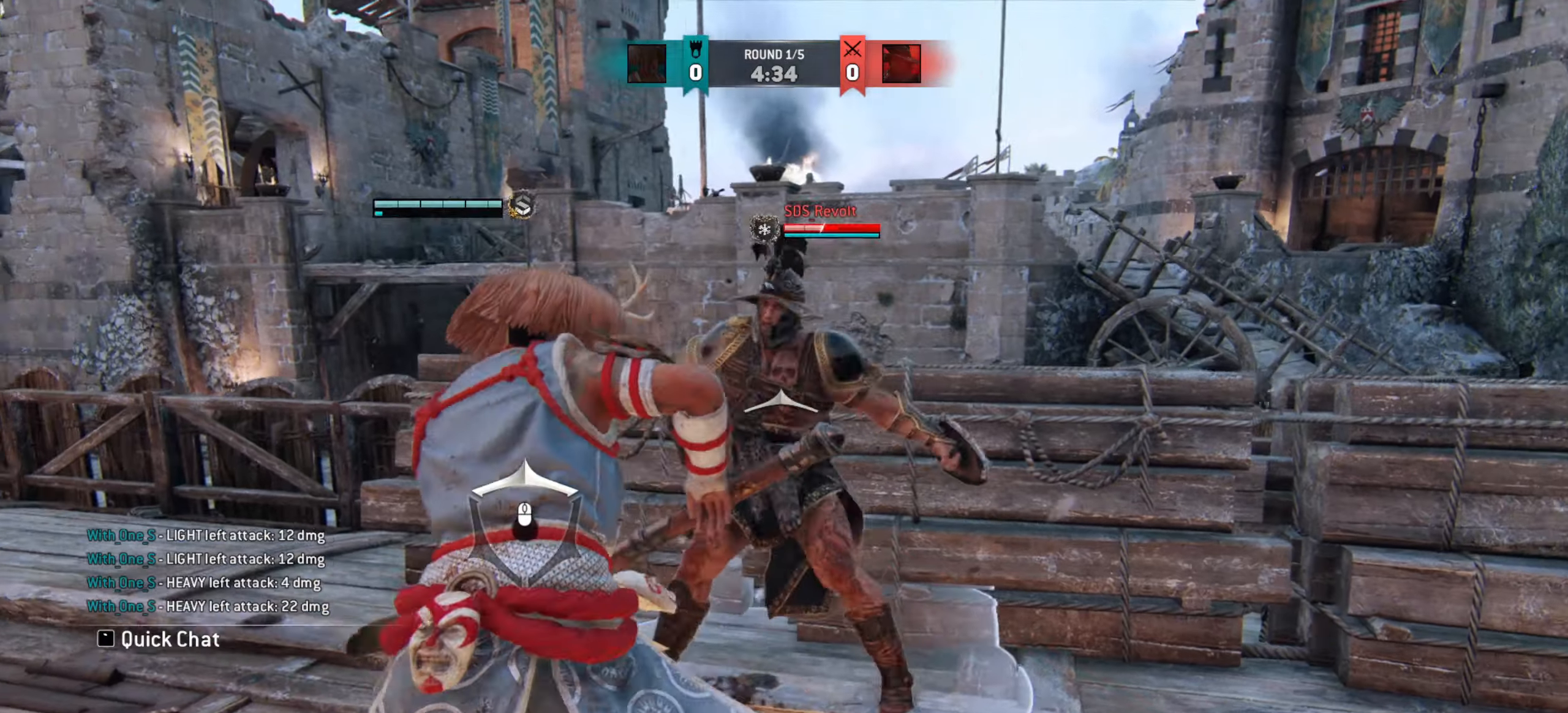
{"keys": ["d"], "mouse": [], "events": []}
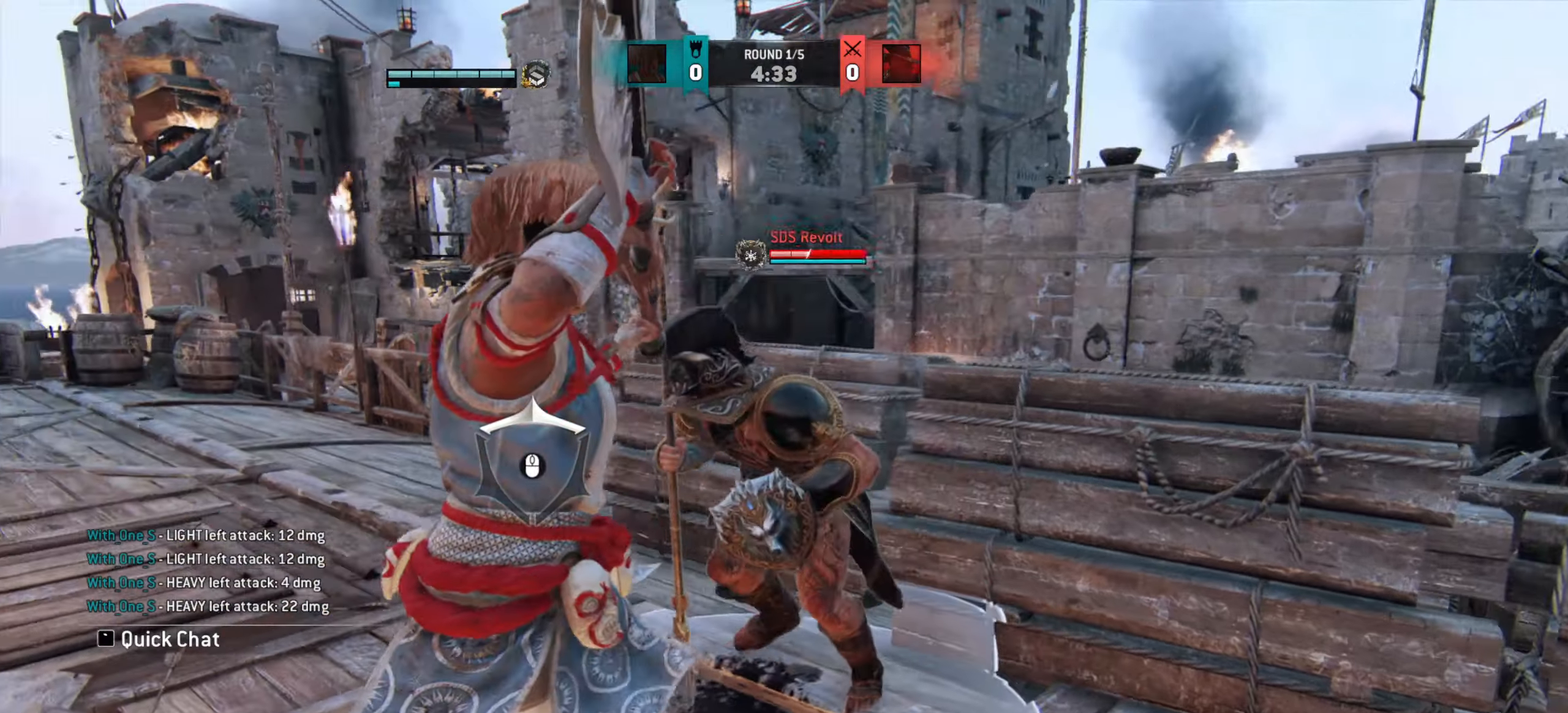
{"keys": ["a"], "mouse": [], "events": [[333, "d", "up"], [383, "a", "down"]]}
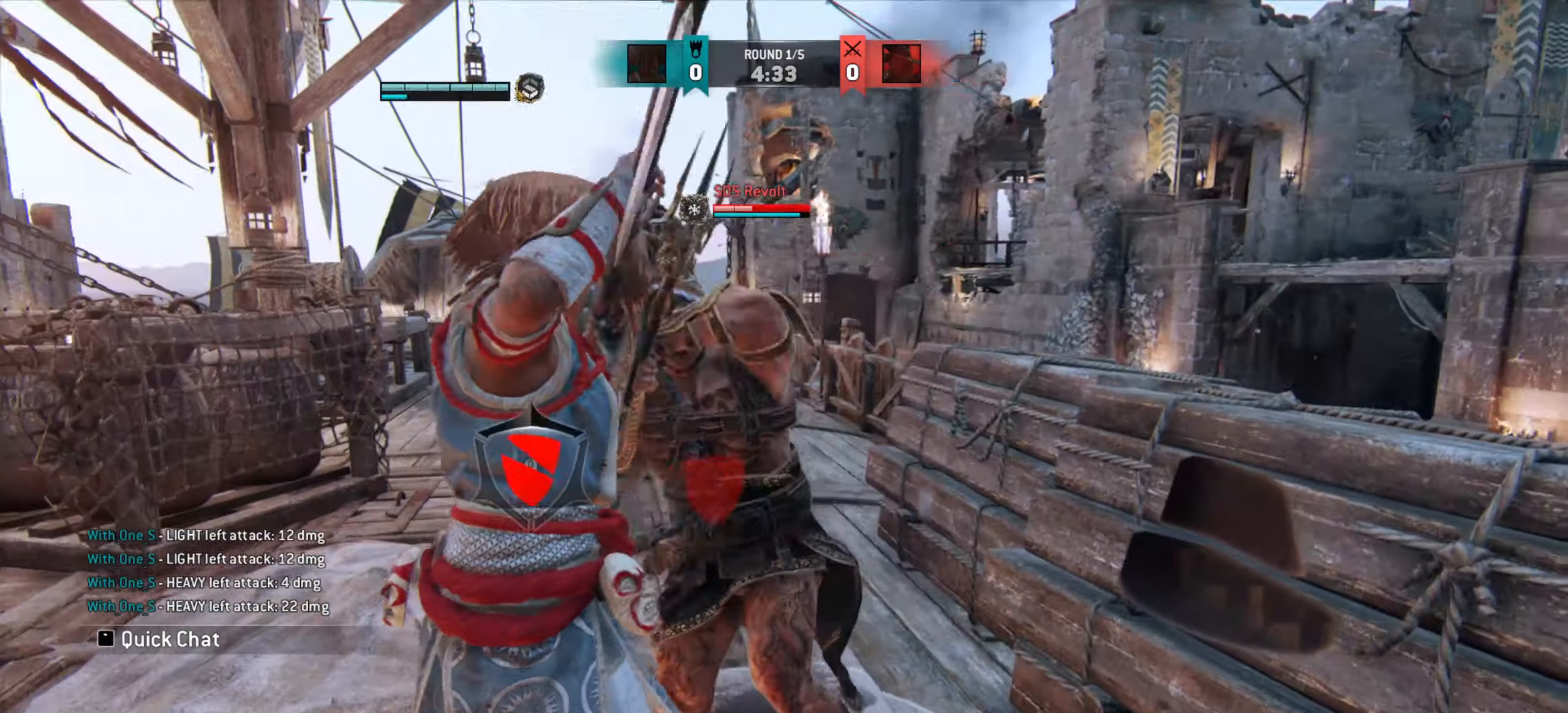
{"keys": ["a"], "mouse": [], "events": [[266, "a", "up"], [466, "a", "down"]]}
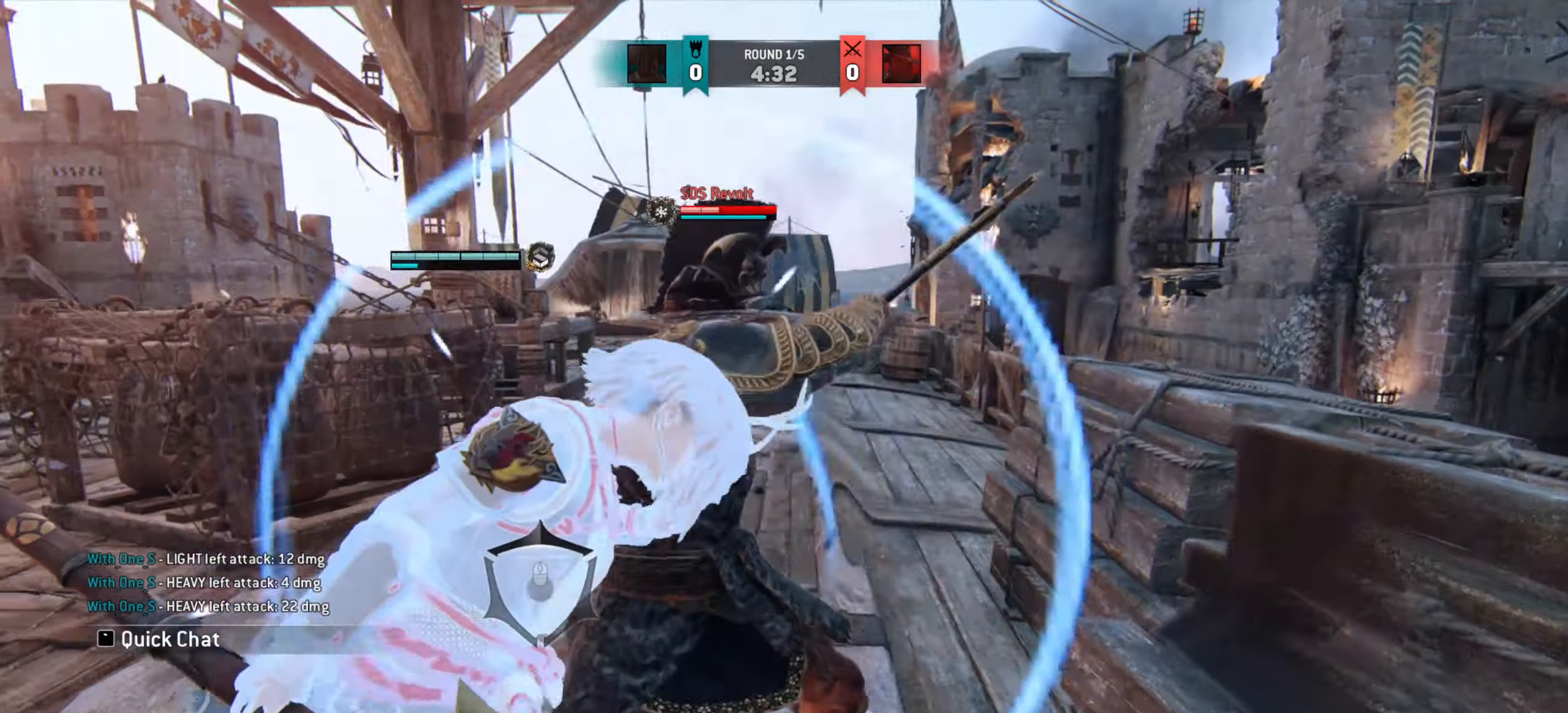
{"keys": ["a"], "mouse": [], "events": []}
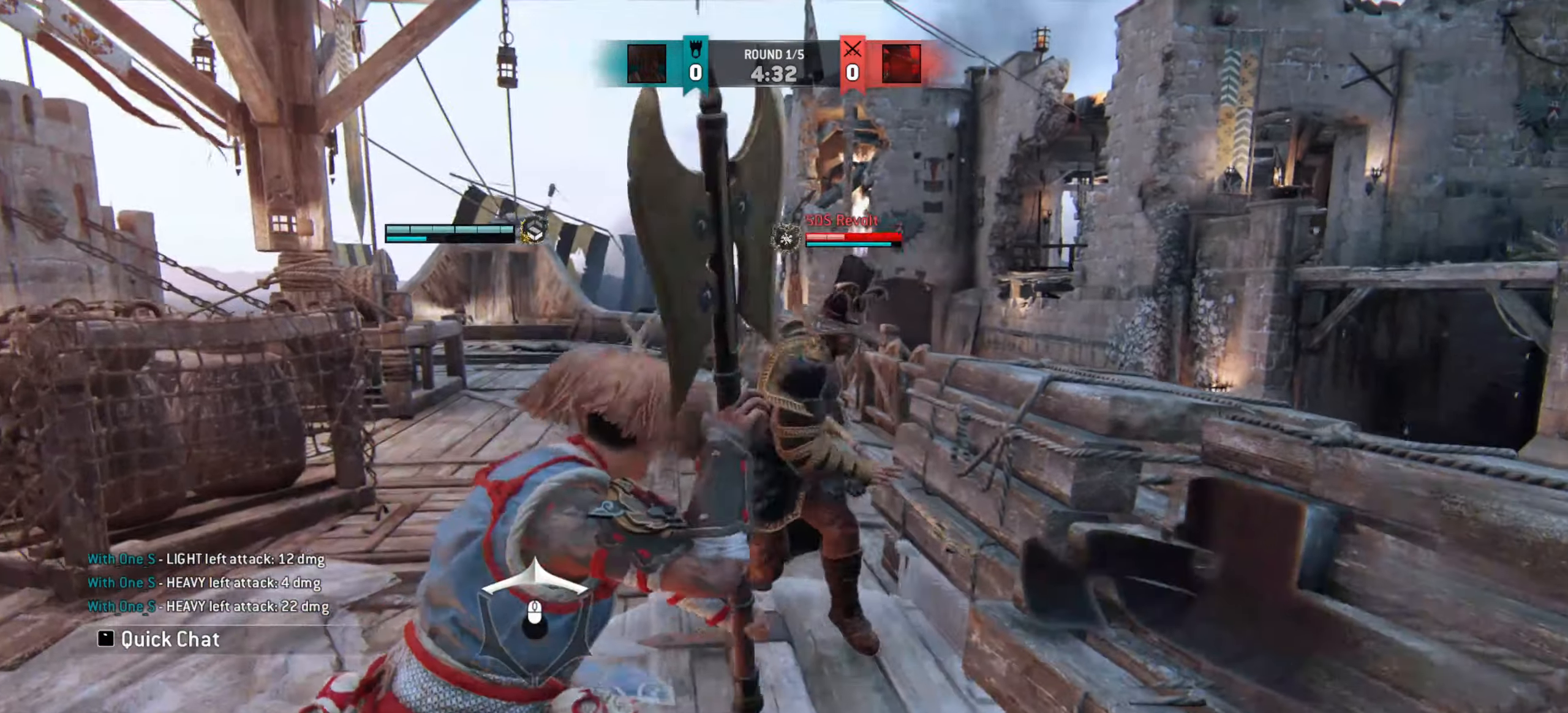
{"keys": [], "mouse": [], "events": [[383, "space", "down"], [433, "space", "up"], [500, "a", "up"]]}
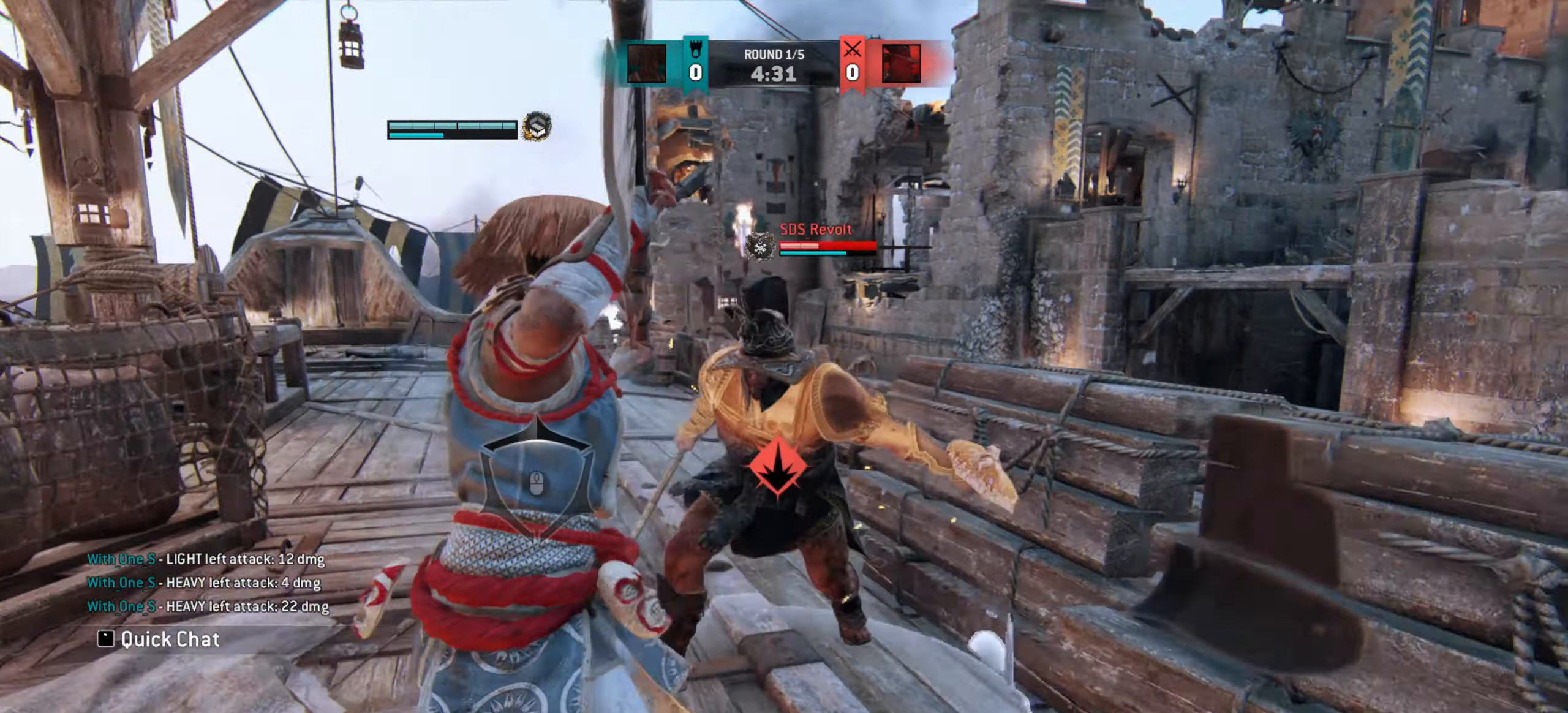
{"keys": ["d"], "mouse": [], "events": [[316, "d", "down"]]}
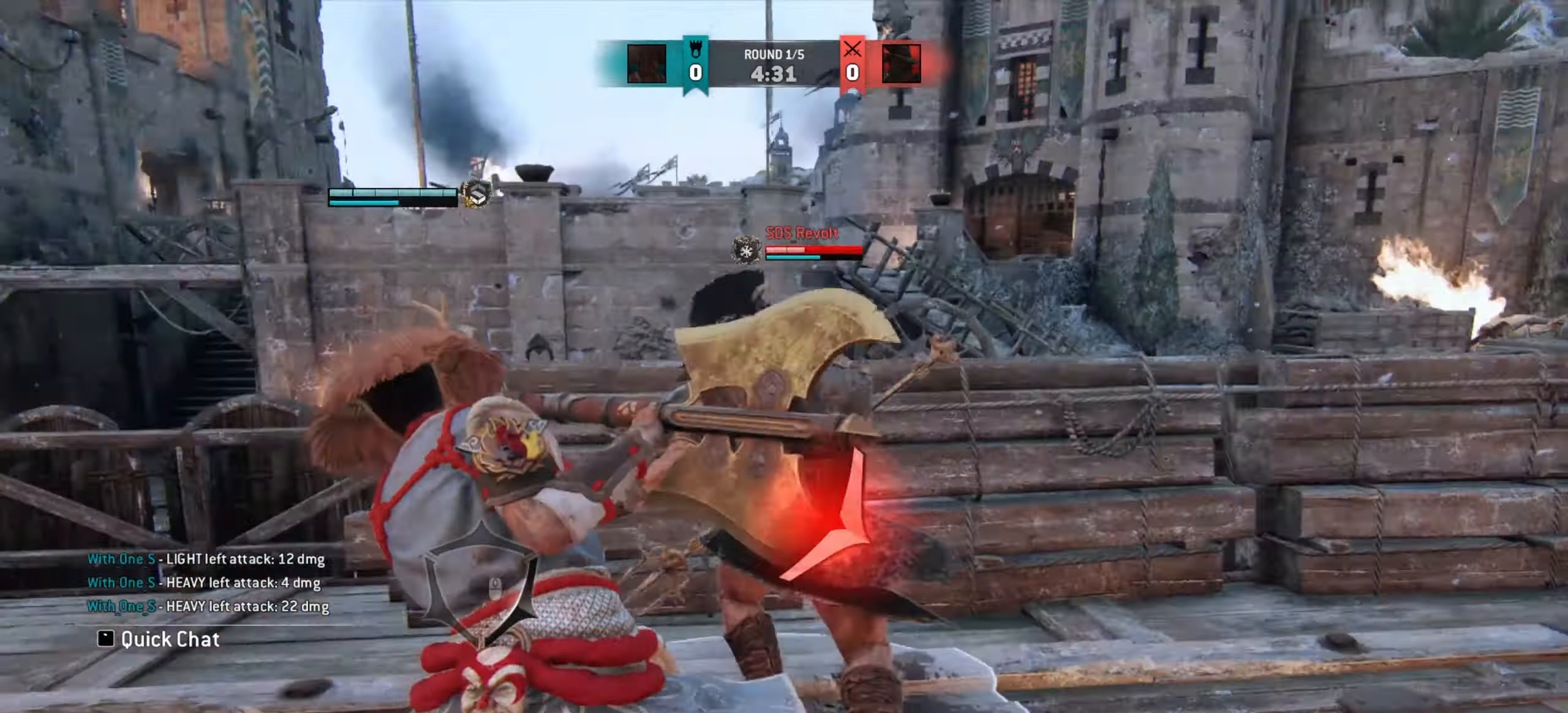
{"keys": ["d"], "mouse": [], "events": [[66, "mouse_right", "down"], [166, "mouse_right", "up"]]}
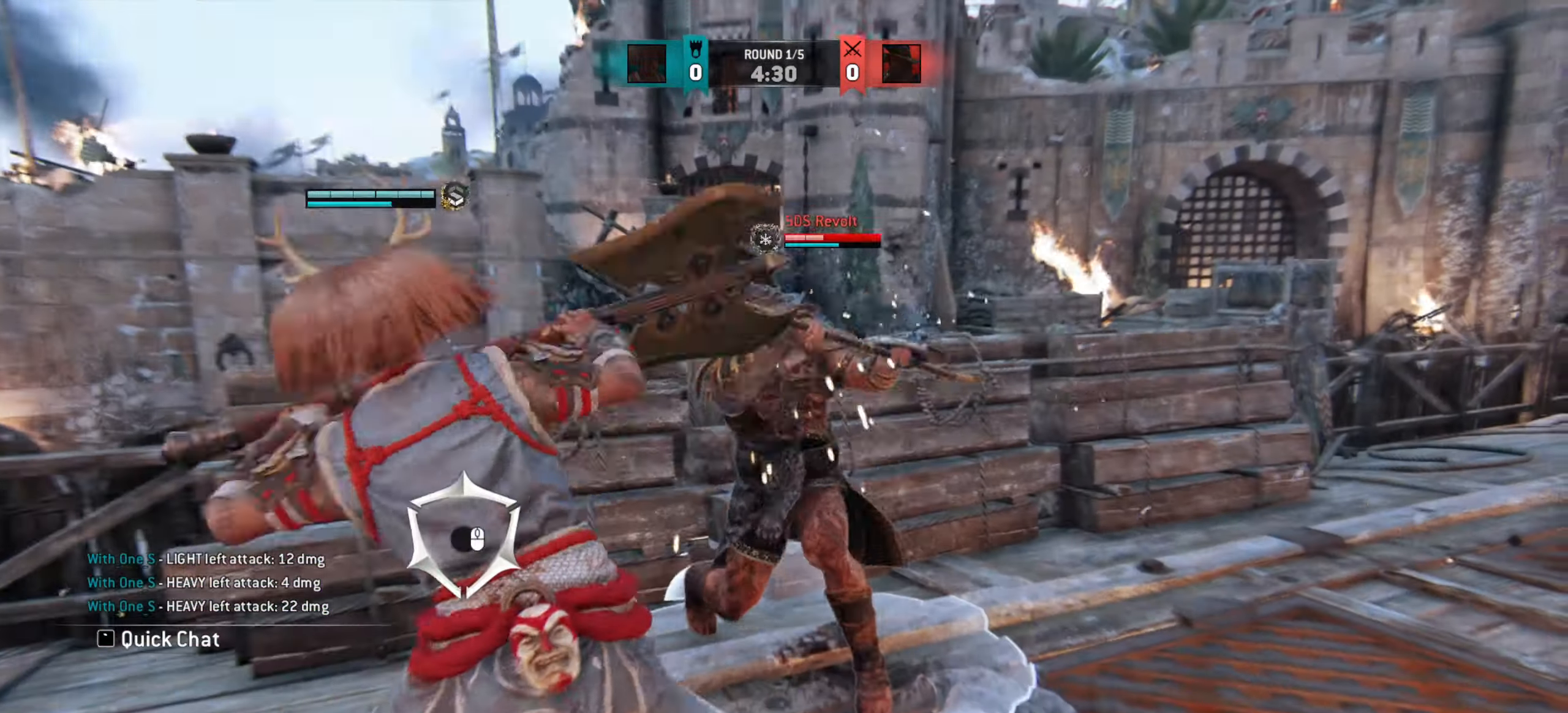
{"keys": ["d"], "mouse": [], "events": []}
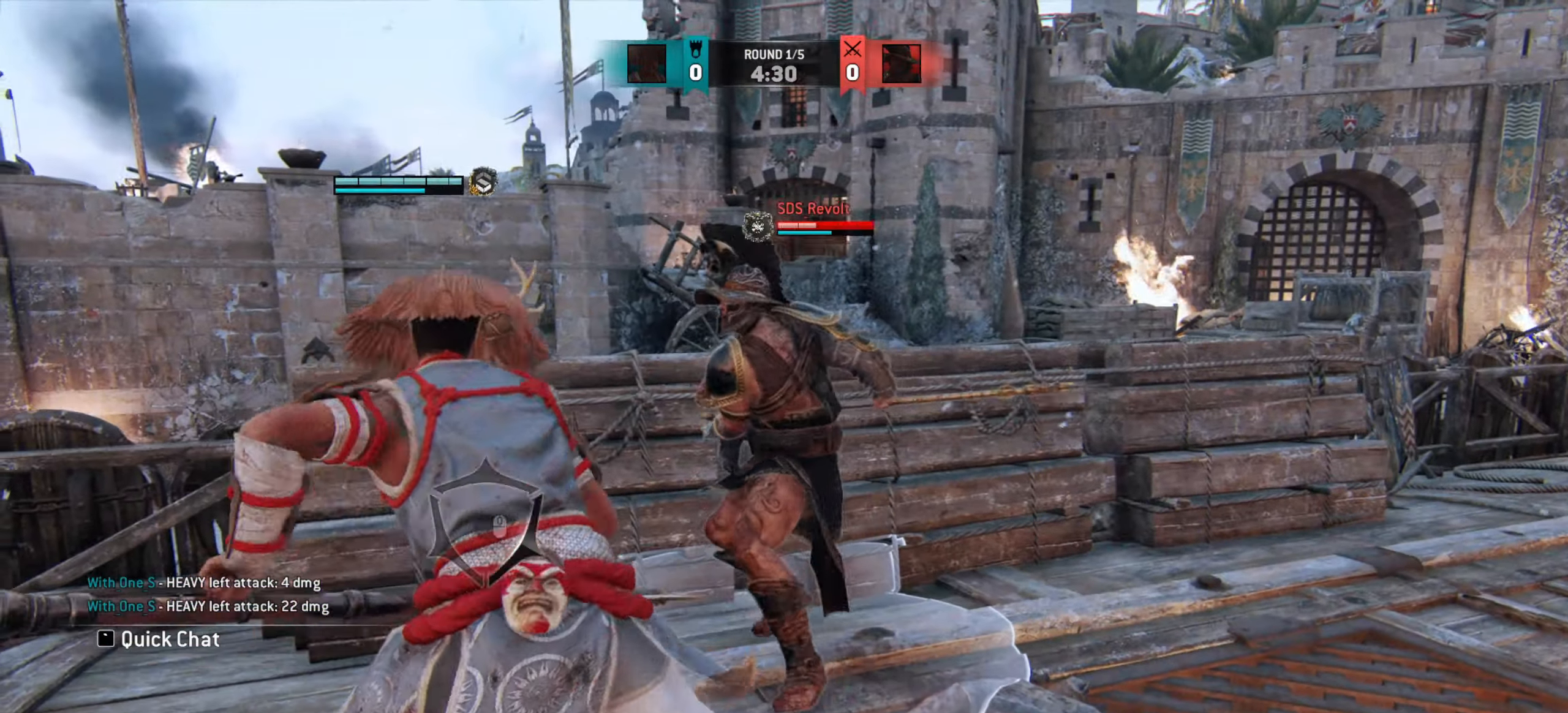
{"keys": [], "mouse": [], "events": [[83, "d", "up"], [116, "w", "down"], [433, "w", "up"]]}
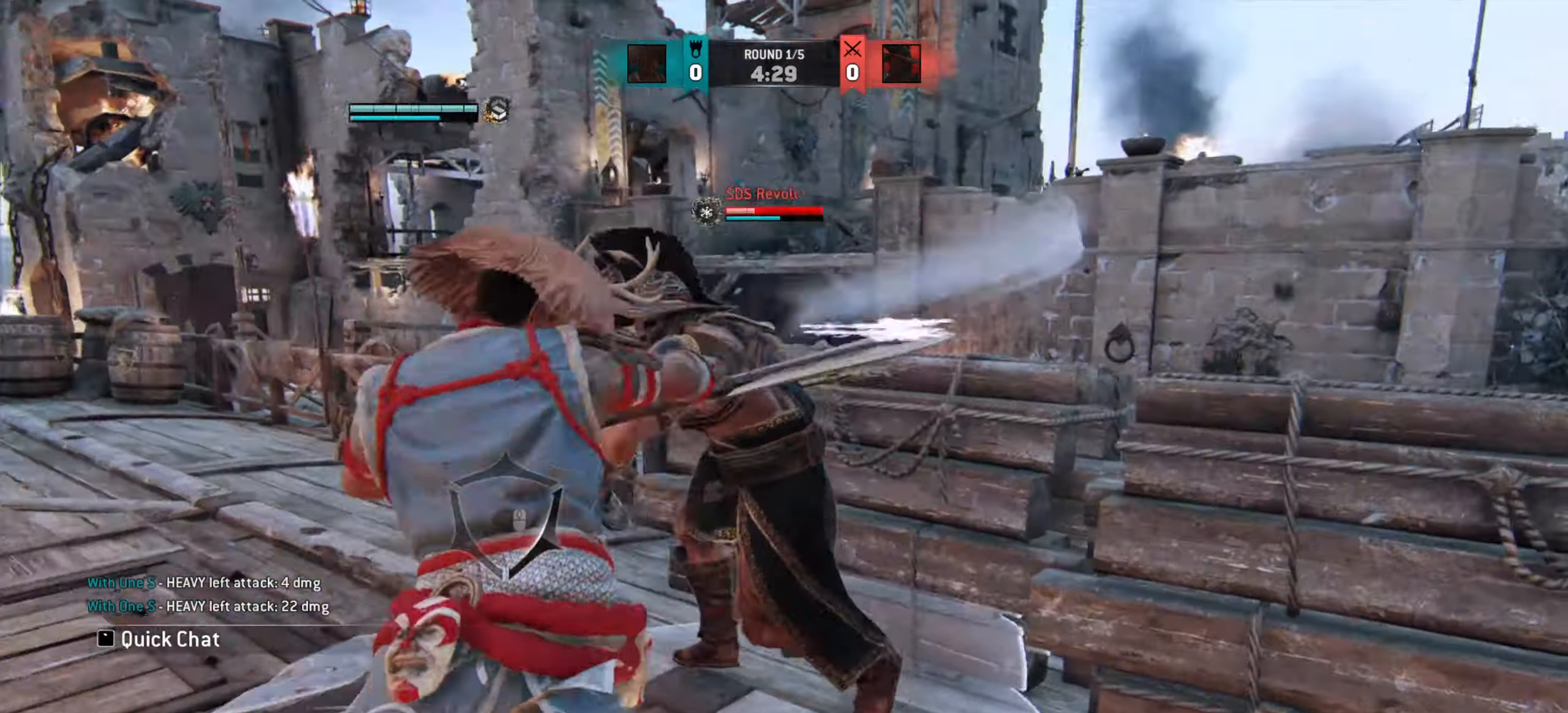
{"keys": [], "mouse": [], "events": [[150, "mouse_wheel", "down"], [383, "mouse_wheel", "up"]]}